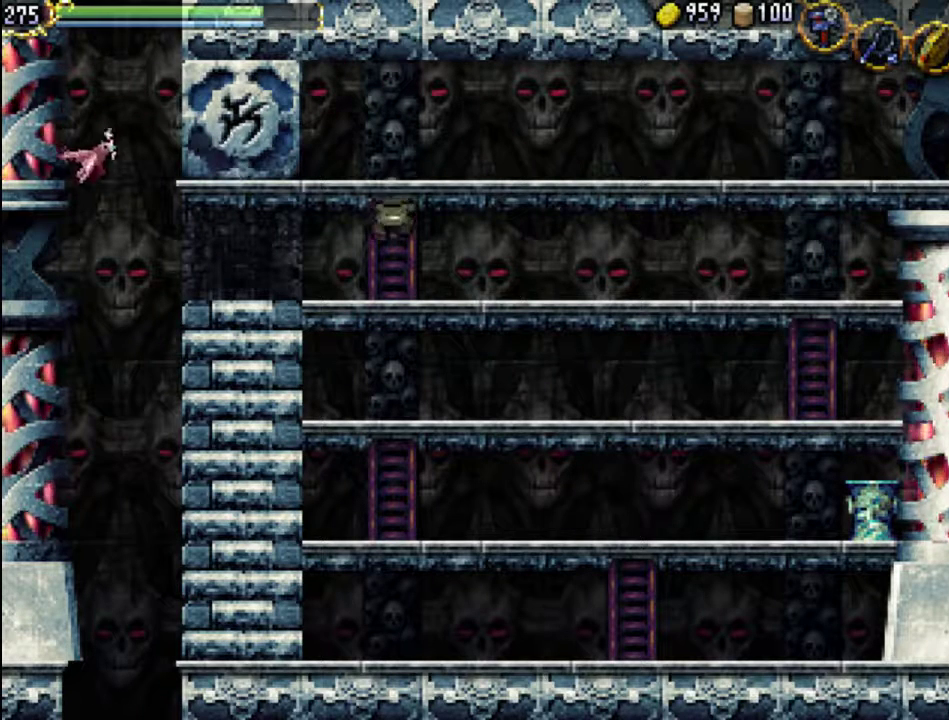
Gameplay with a controller (Xbox layout); each line is a JSON object with the inputs held at the frame after it. "events" lists button and stick changes between this image and that frame as [ms after this image, input, new state], when the widget could be followed in between. Not read: L3 R3 left_stick right_stick.
{"buttons": [], "events": [[267, "DPAD_LEFT", "down"], [333, "DPAD_UP", "up"], [400, "DPAD_LEFT", "up"]]}
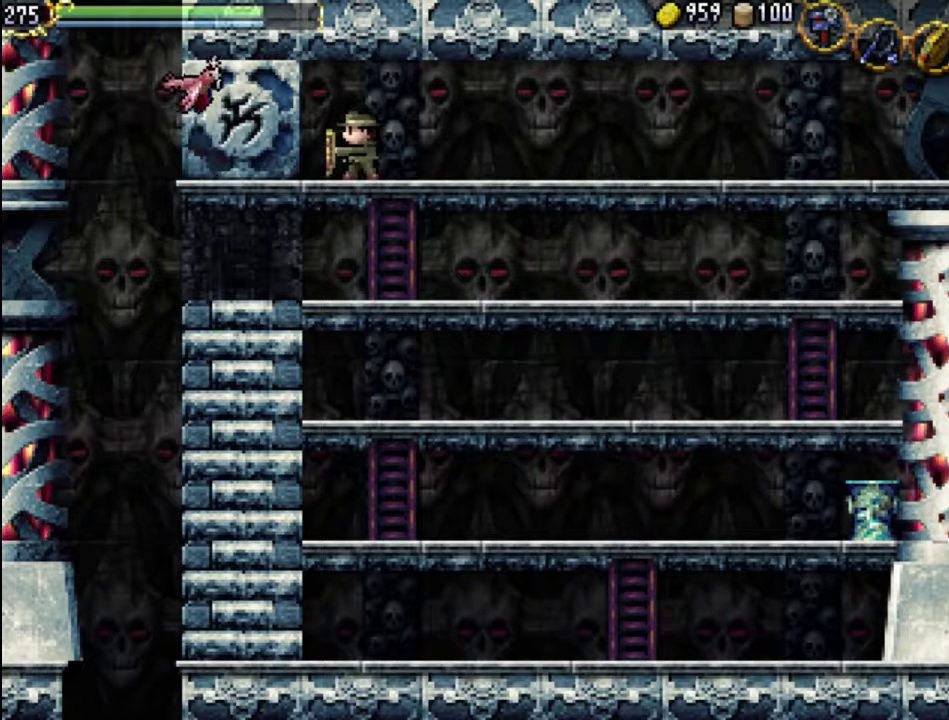
{"buttons": ["X"], "events": [[500, "X", "down"]]}
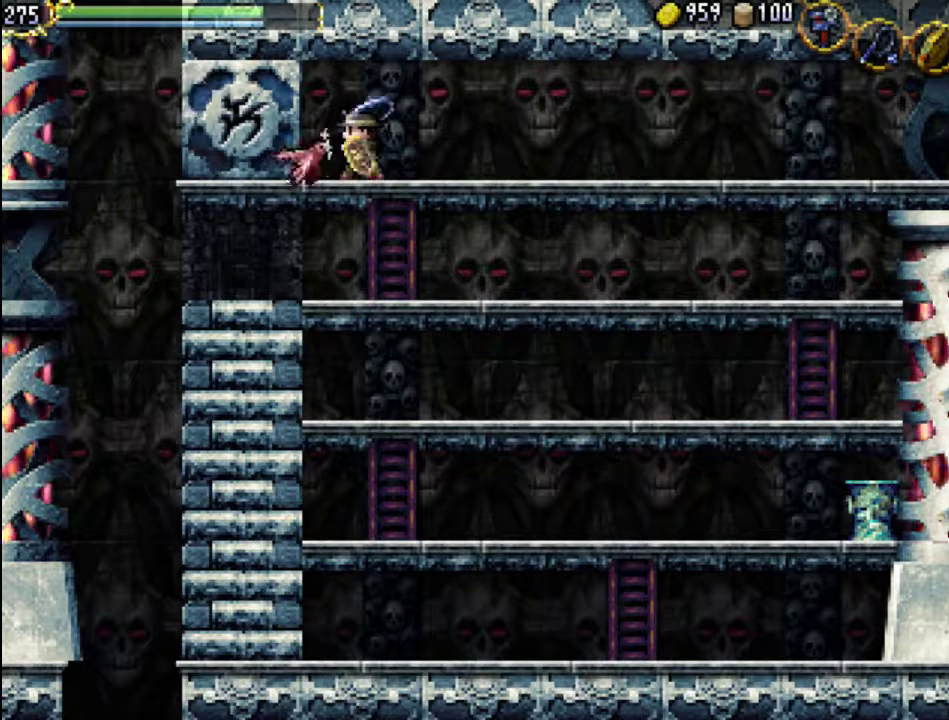
{"buttons": [], "events": [[100, "X", "up"]]}
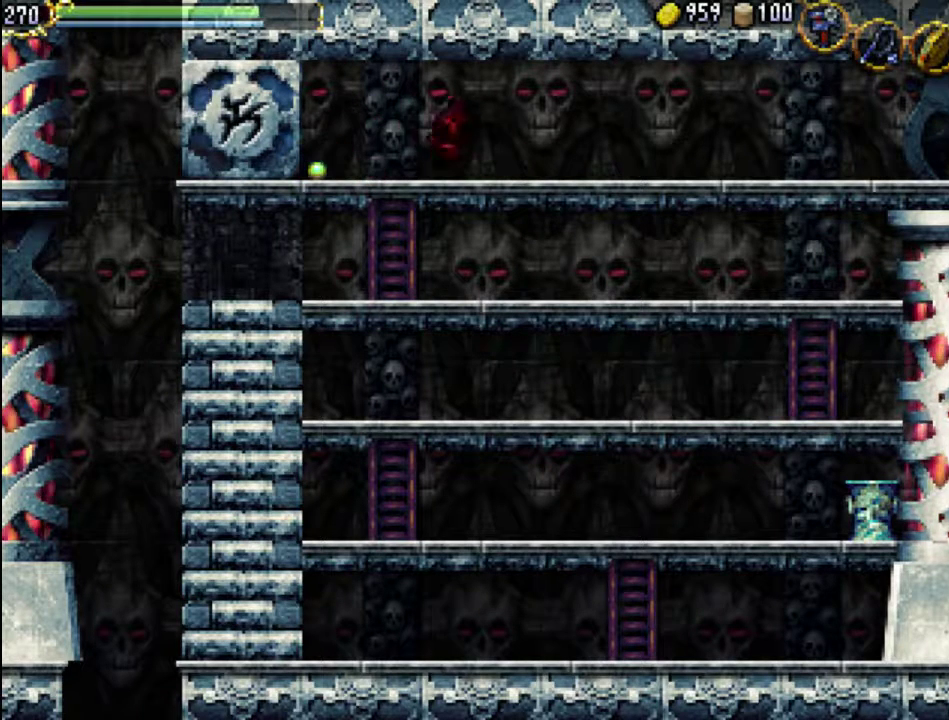
{"buttons": ["DPAD_LEFT"], "events": [[167, "DPAD_LEFT", "down"]]}
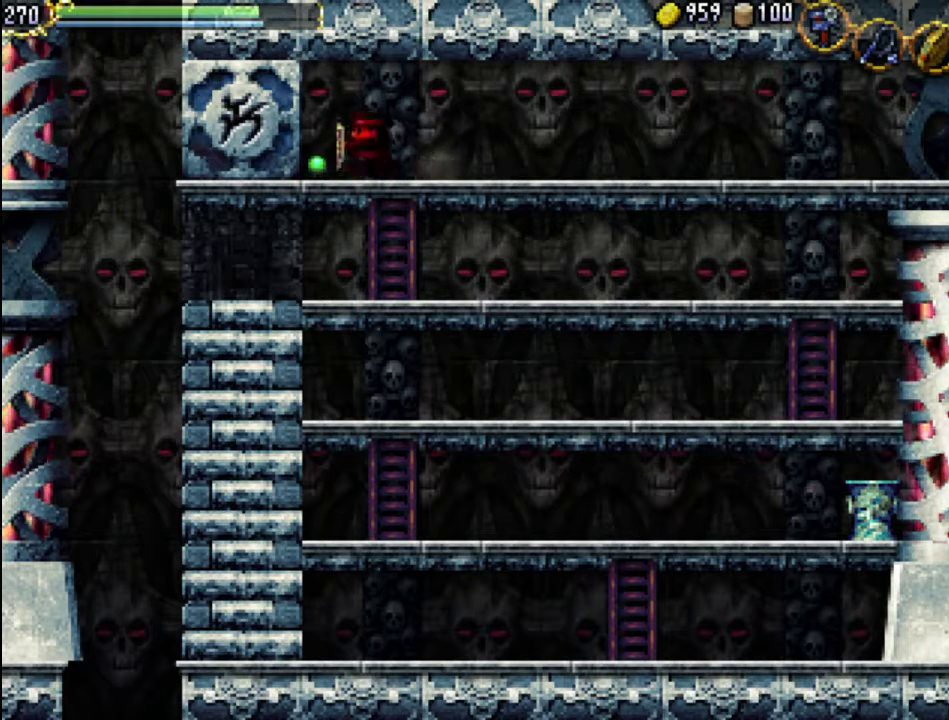
{"buttons": ["DPAD_RIGHT"], "events": [[100, "DPAD_LEFT", "up"], [233, "DPAD_RIGHT", "down"]]}
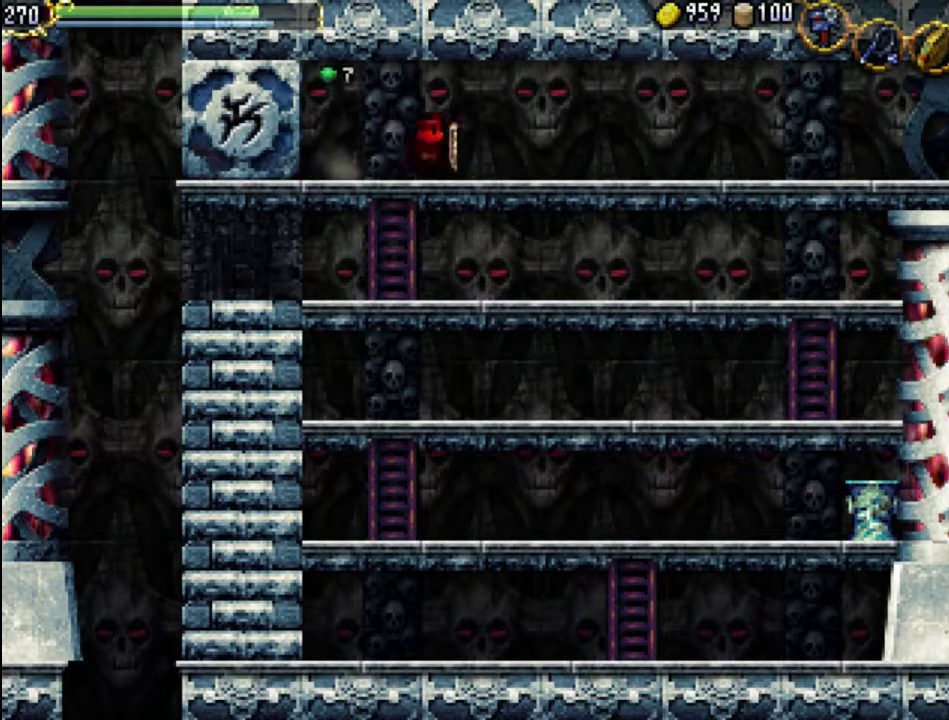
{"buttons": ["DPAD_RIGHT"], "events": []}
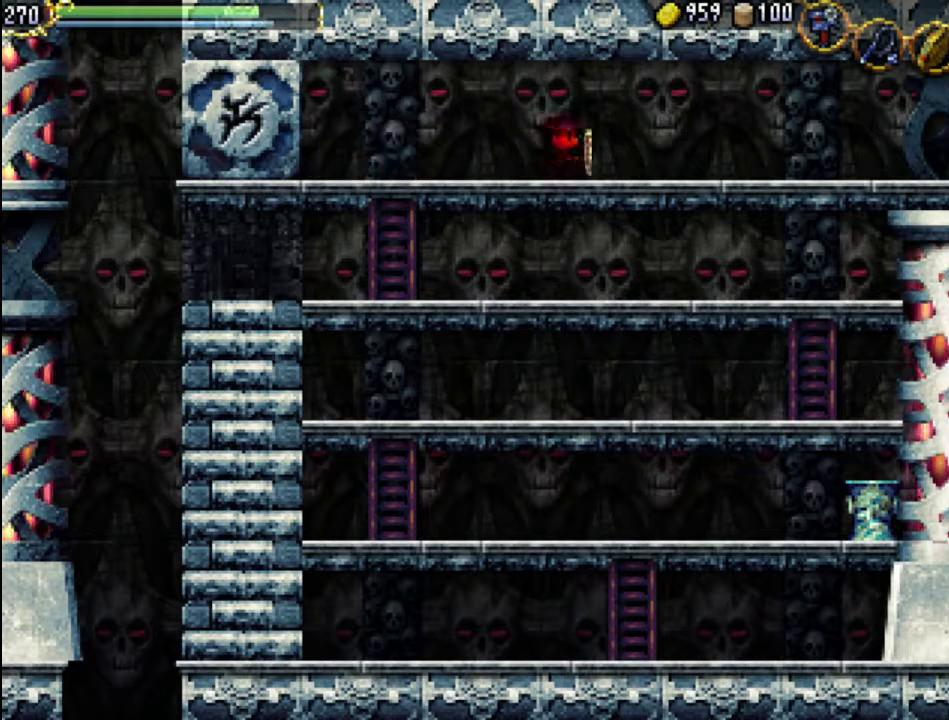
{"buttons": ["DPAD_RIGHT"], "events": []}
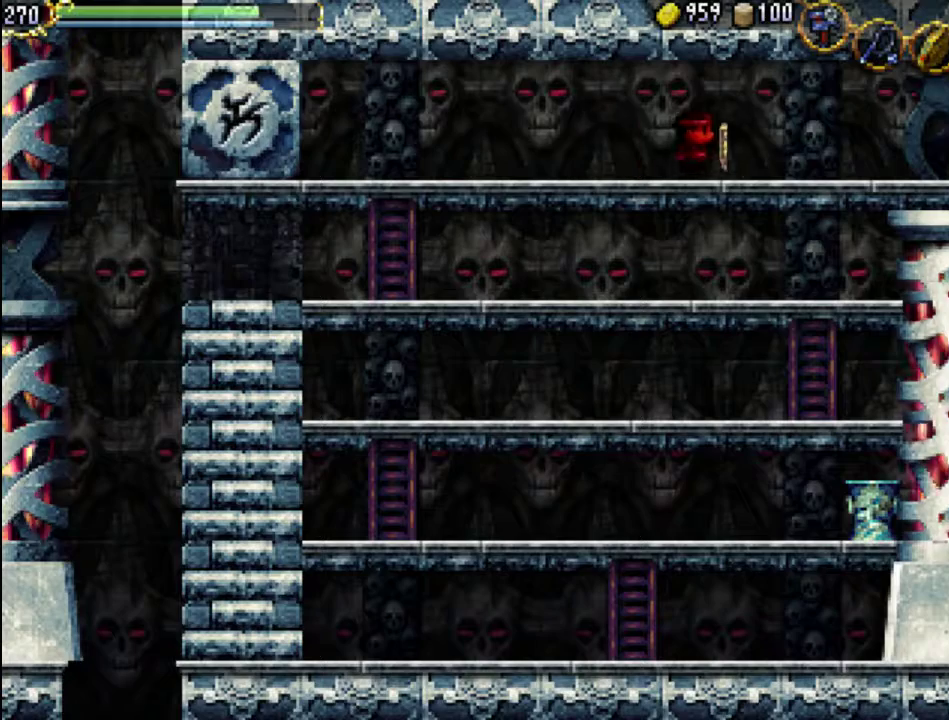
{"buttons": ["DPAD_RIGHT"], "events": []}
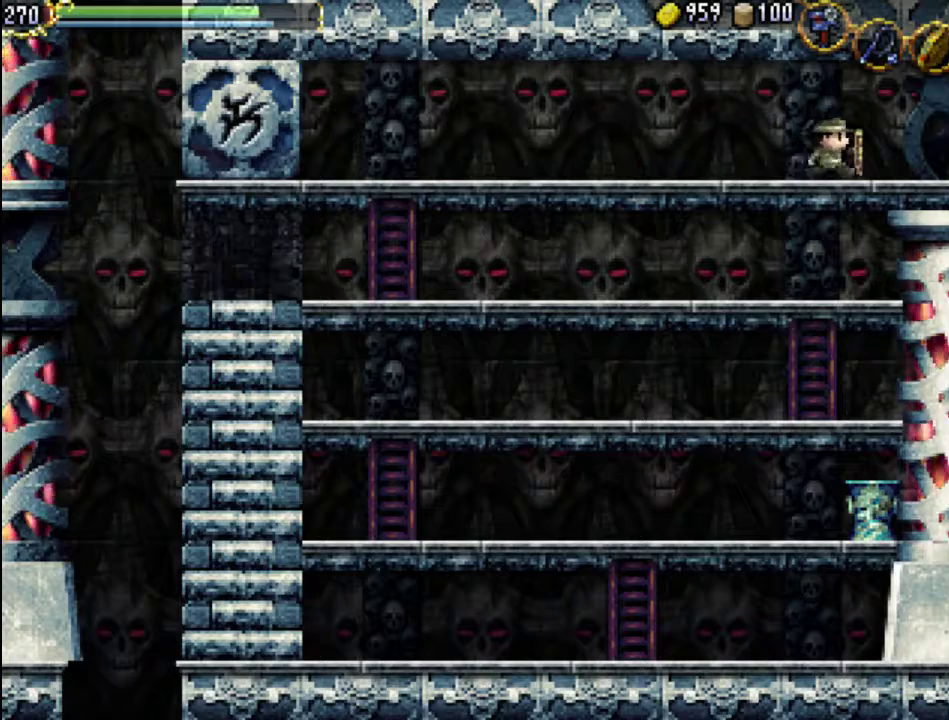
{"buttons": ["DPAD_RIGHT"], "events": []}
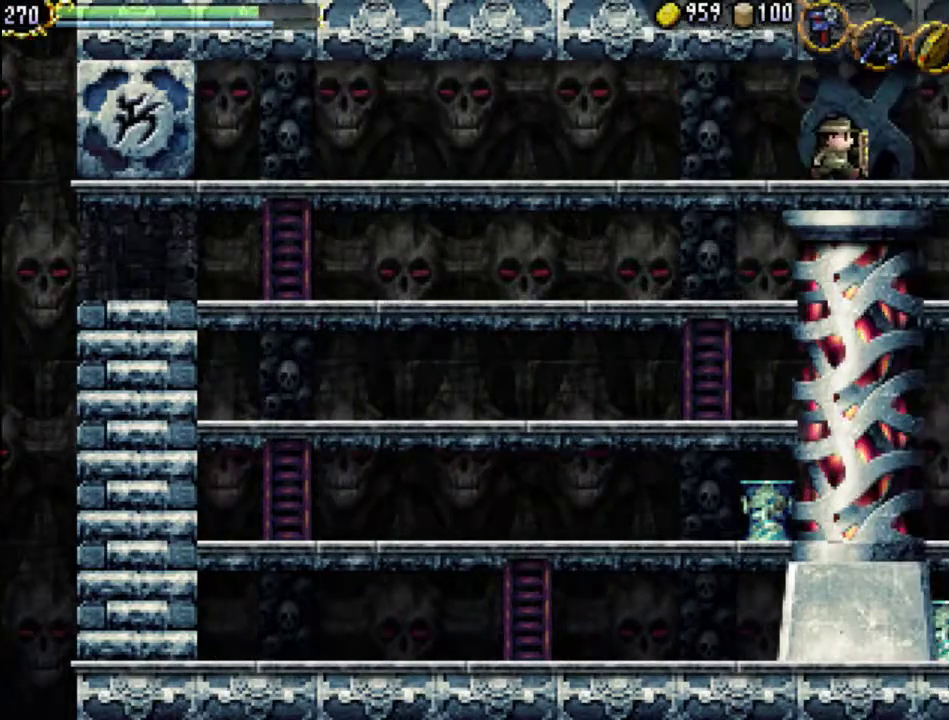
{"buttons": [], "events": [[167, "DPAD_RIGHT", "up"]]}
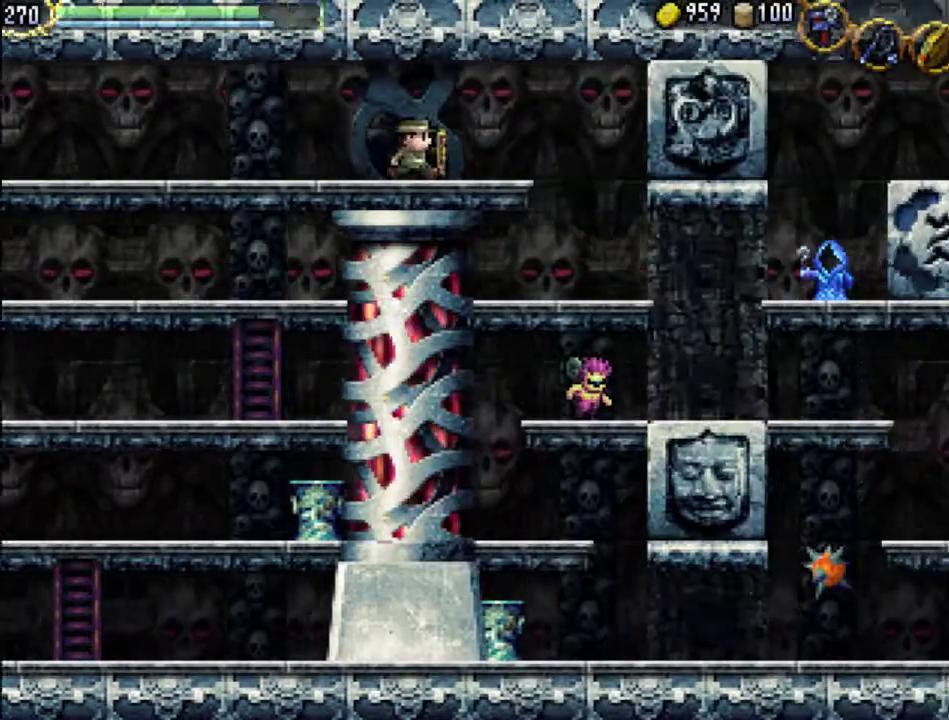
{"buttons": ["DPAD_RIGHT"], "events": [[333, "DPAD_RIGHT", "down"]]}
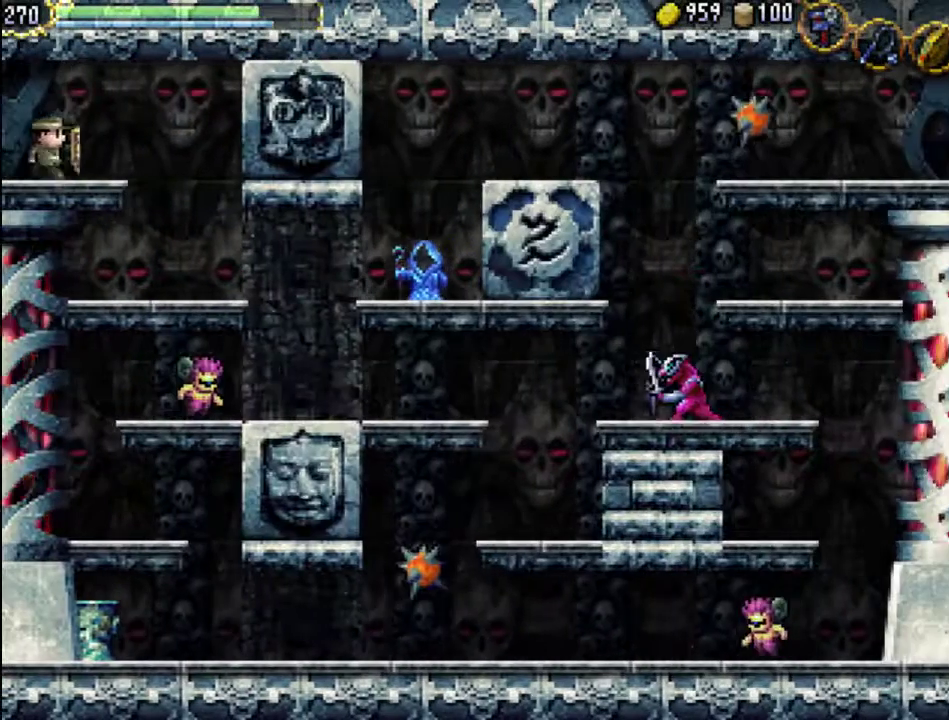
{"buttons": ["DPAD_RIGHT"], "events": [[67, "A", "down"], [167, "A", "up"]]}
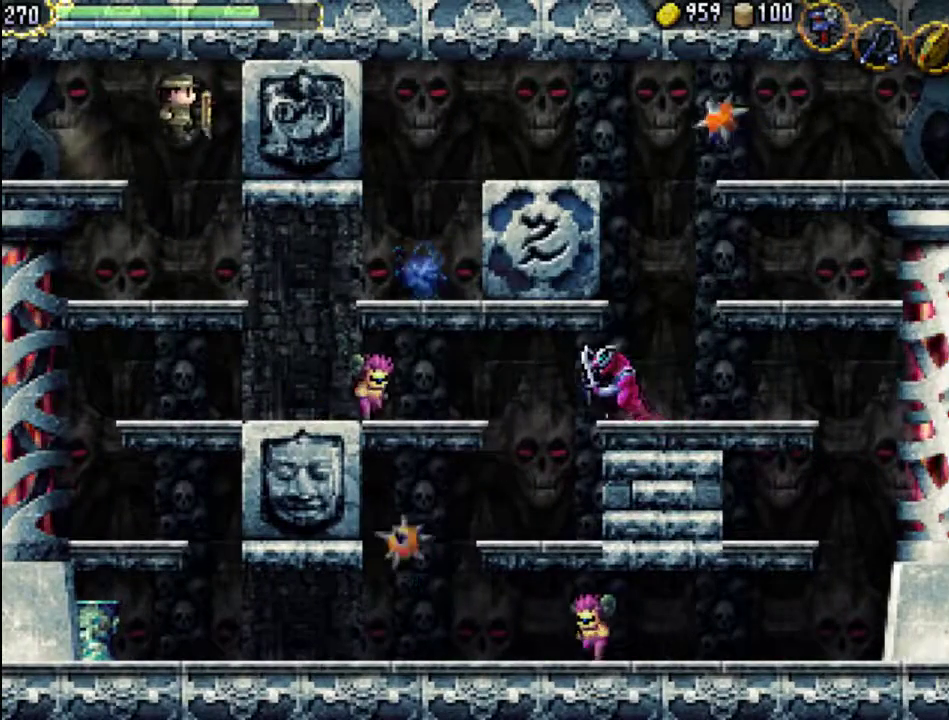
{"buttons": ["DPAD_RIGHT"], "events": [[100, "X", "down"], [267, "X", "up"]]}
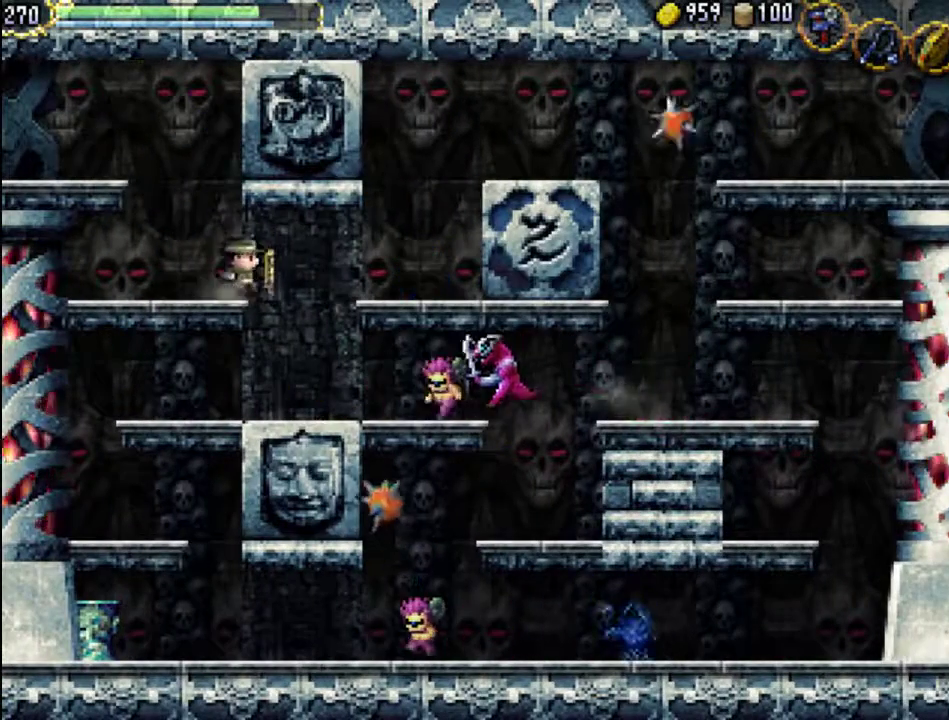
{"buttons": ["X", "DPAD_RIGHT"], "events": [[100, "A", "down"], [300, "A", "up"], [500, "X", "down"]]}
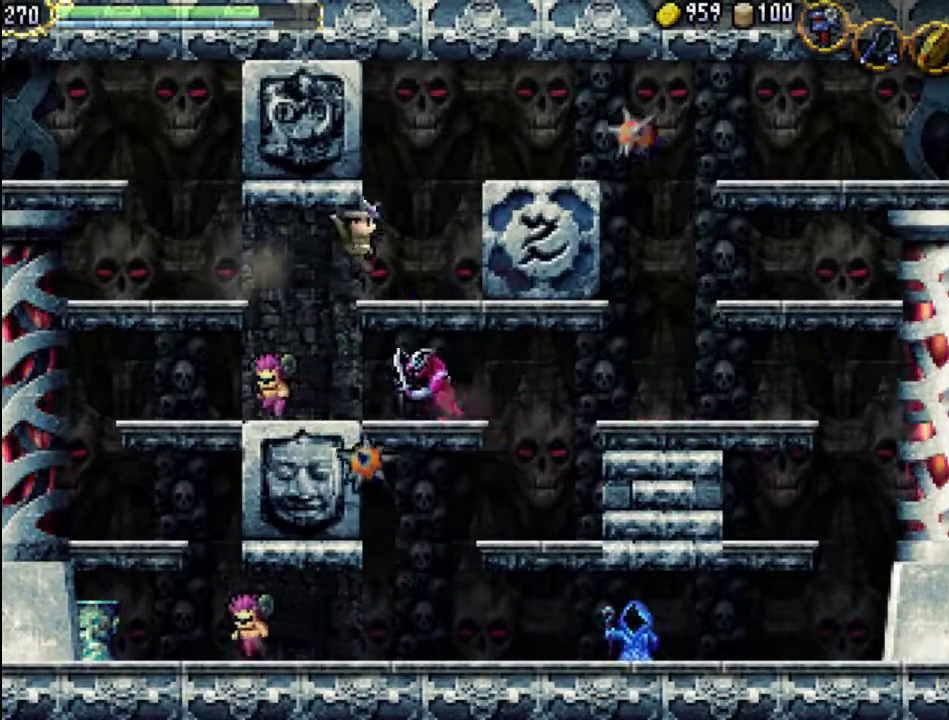
{"buttons": ["A", "X", "DPAD_RIGHT"], "events": [[167, "X", "up"], [367, "A", "down"], [500, "X", "down"]]}
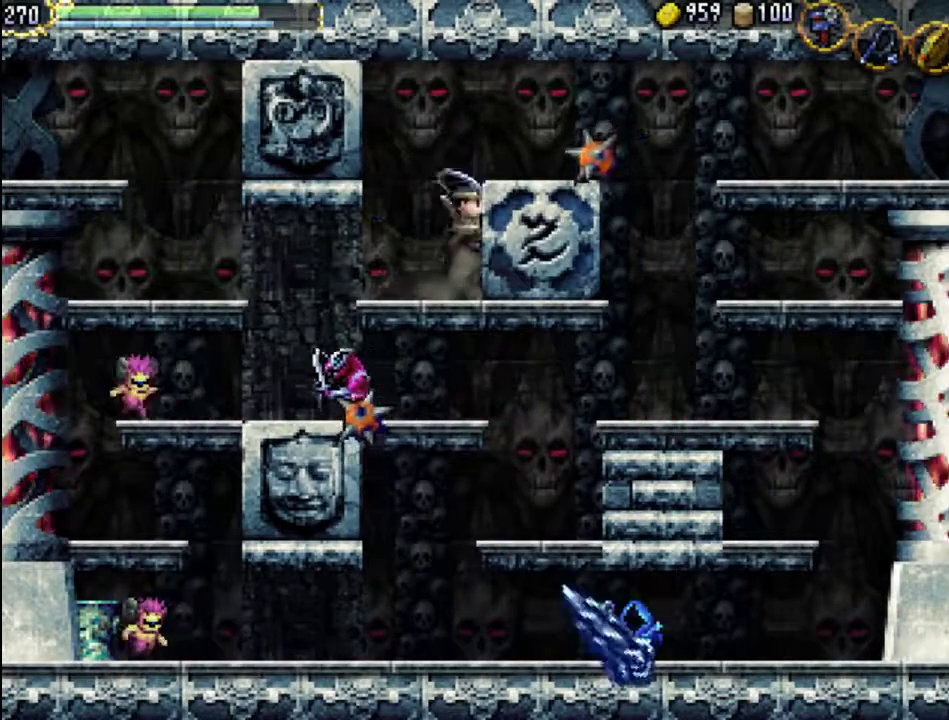
{"buttons": ["A"], "events": [[200, "A", "up"], [233, "X", "up"], [300, "DPAD_RIGHT", "up"], [500, "A", "down"]]}
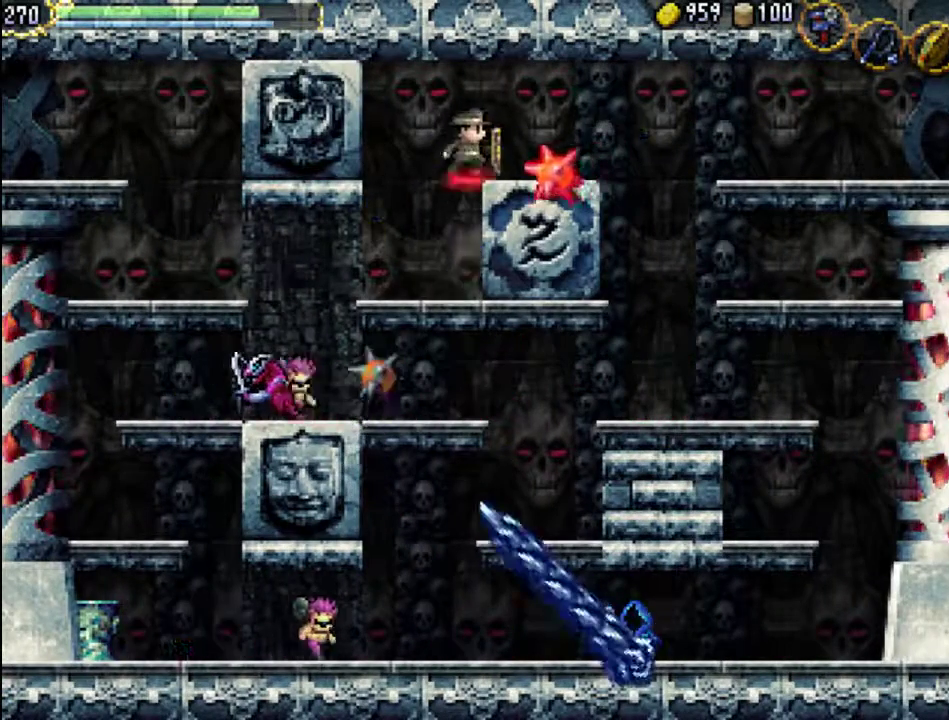
{"buttons": ["A", "DPAD_RIGHT"], "events": [[267, "DPAD_RIGHT", "down"]]}
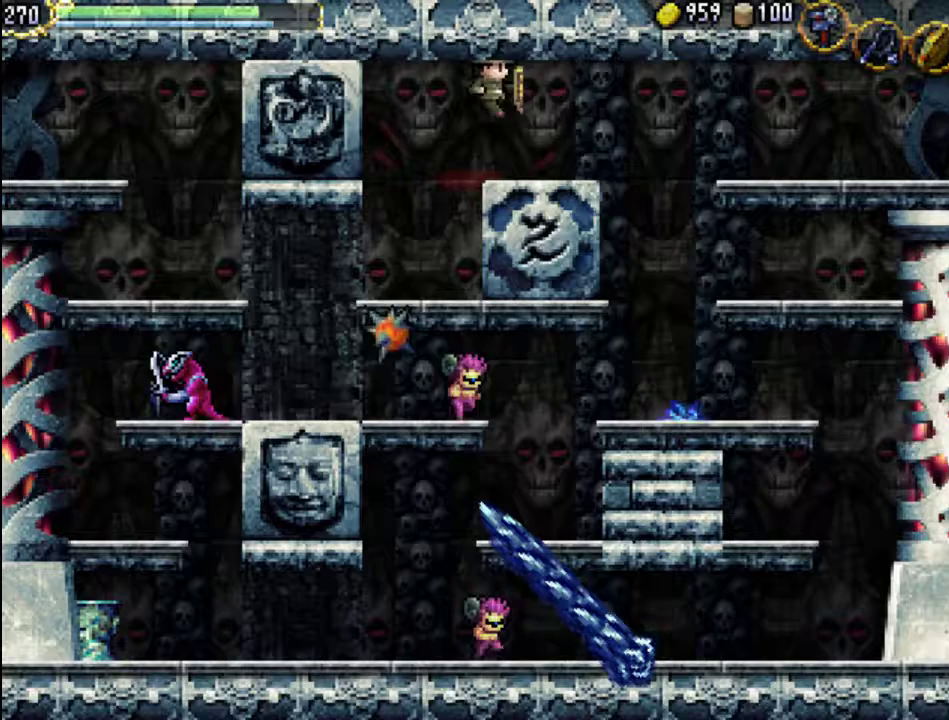
{"buttons": ["A", "DPAD_RIGHT"], "events": [[67, "A", "up"], [367, "A", "down"]]}
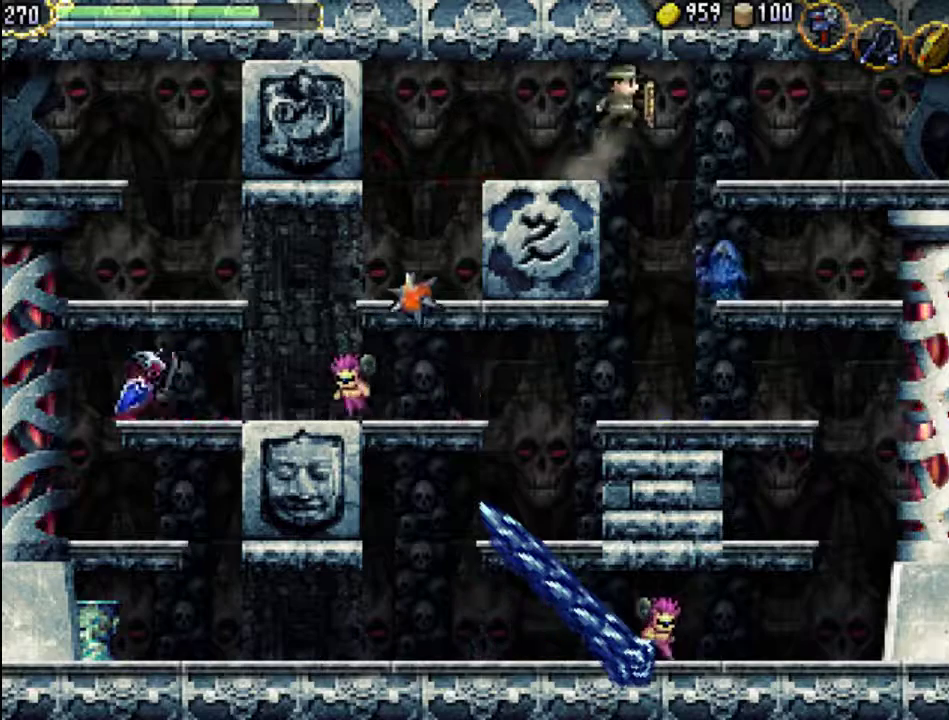
{"buttons": ["DPAD_RIGHT"], "events": [[167, "A", "up"]]}
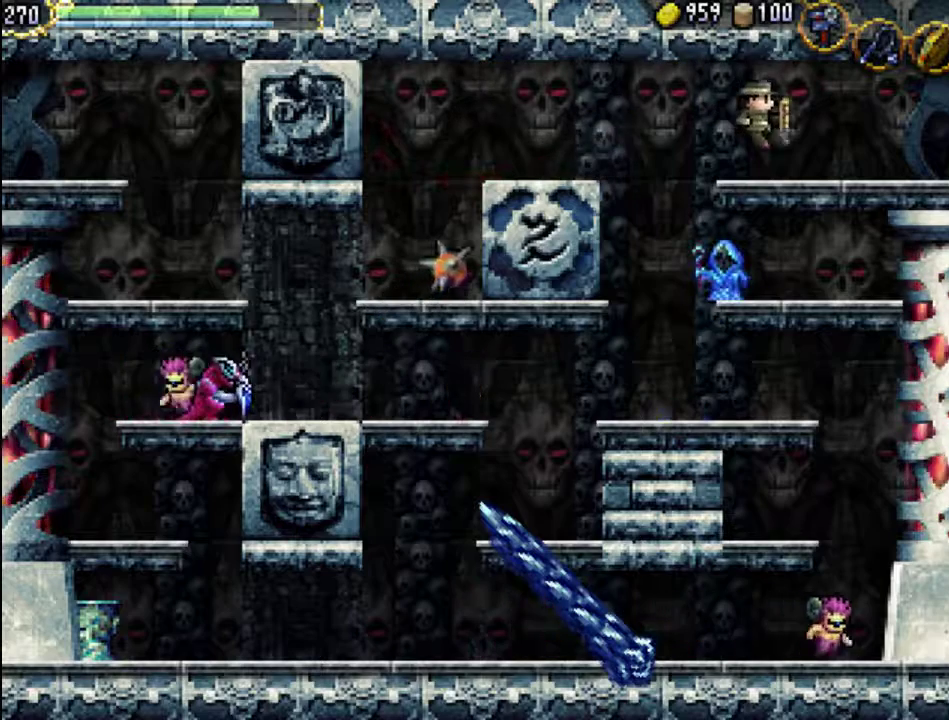
{"buttons": ["DPAD_RIGHT"], "events": []}
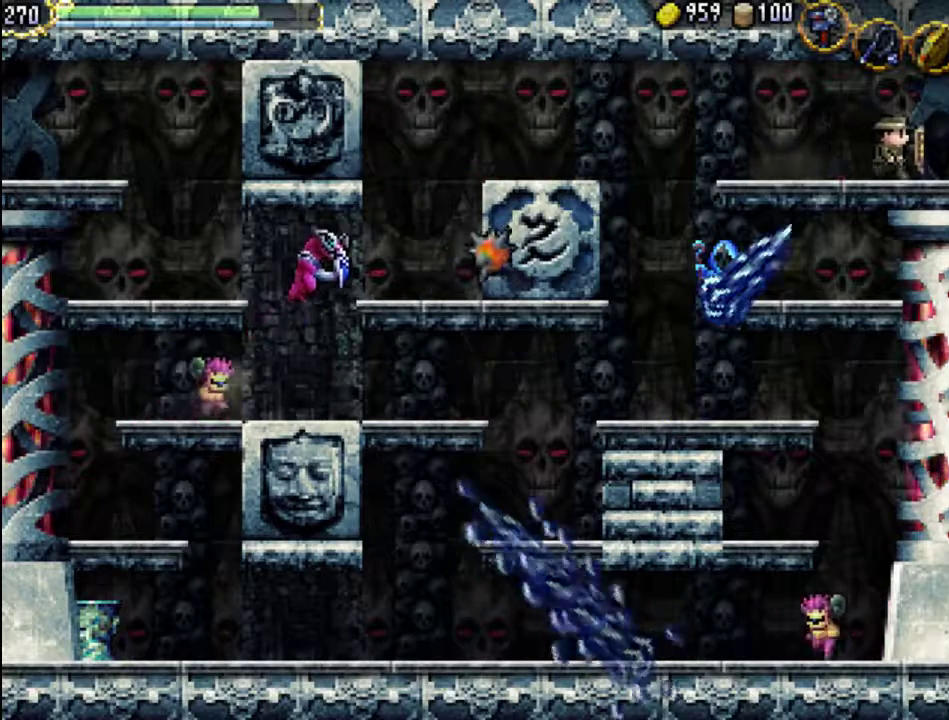
{"buttons": [], "events": [[500, "DPAD_RIGHT", "up"]]}
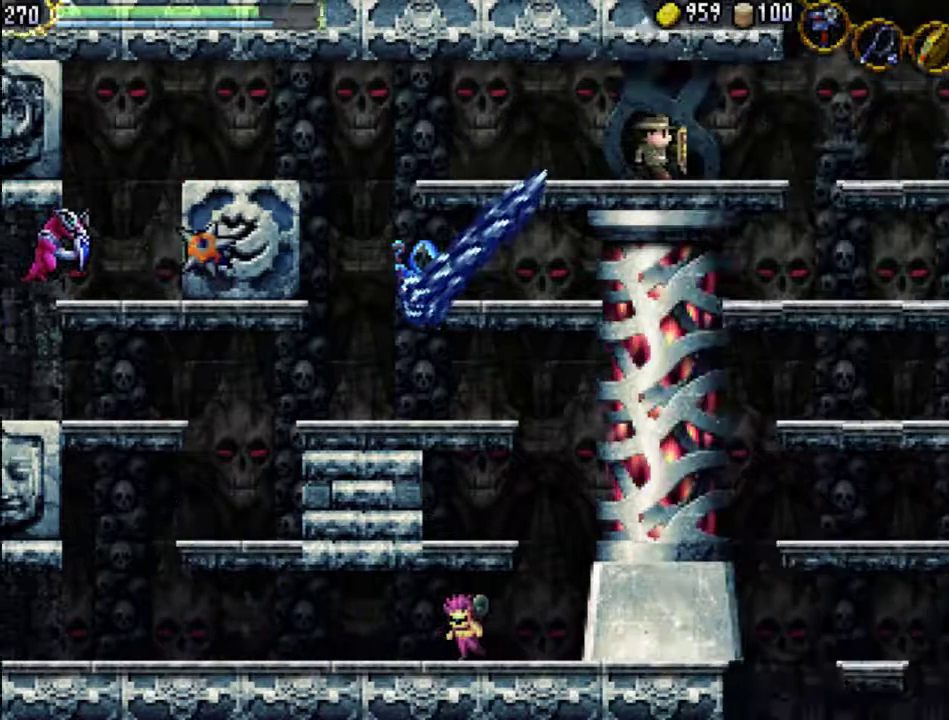
{"buttons": [], "events": []}
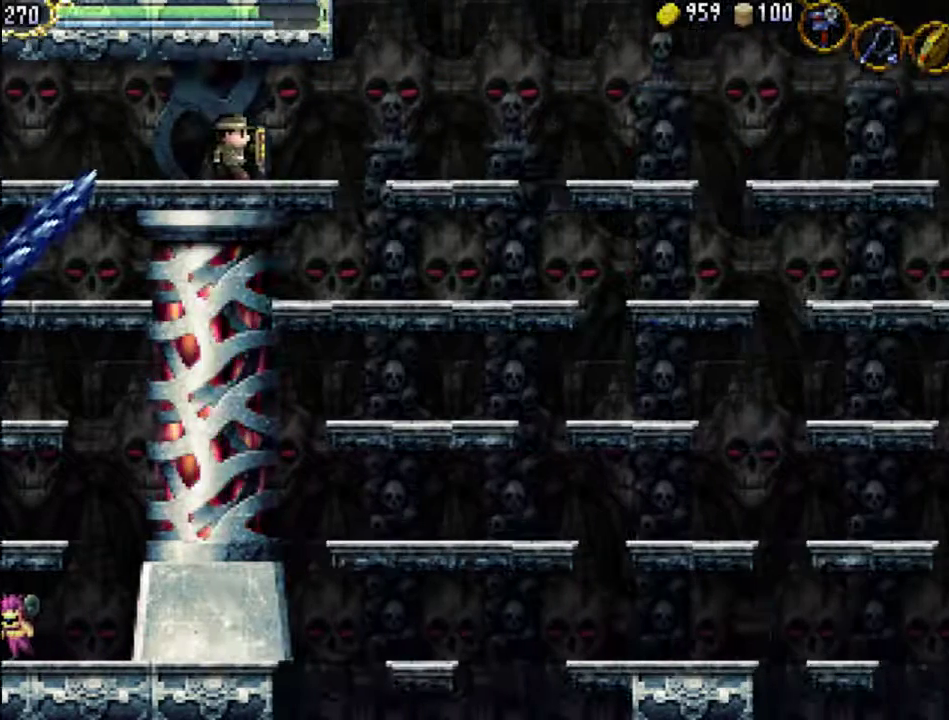
{"buttons": [], "events": []}
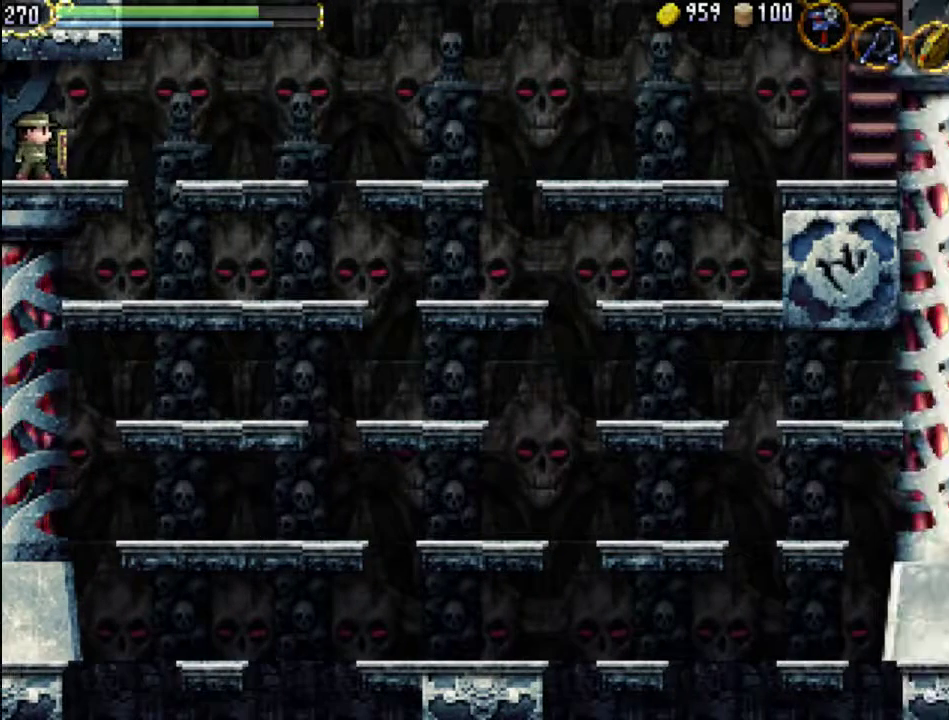
{"buttons": ["DPAD_RIGHT"], "events": [[67, "DPAD_RIGHT", "down"], [133, "A", "down"], [300, "A", "up"]]}
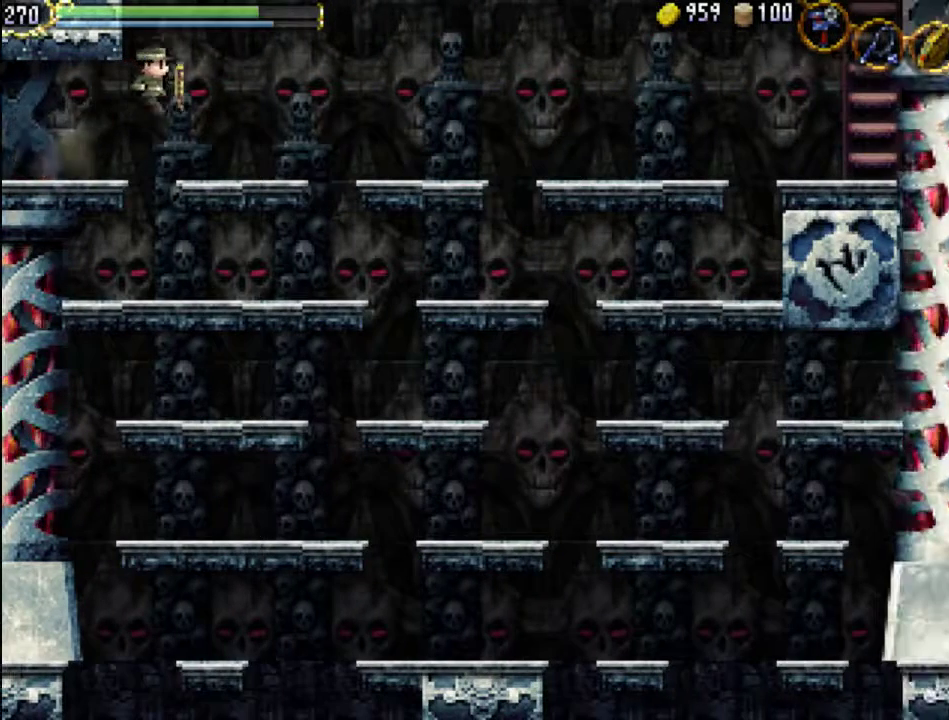
{"buttons": ["DPAD_RIGHT"], "events": [[200, "A", "down"], [333, "A", "up"]]}
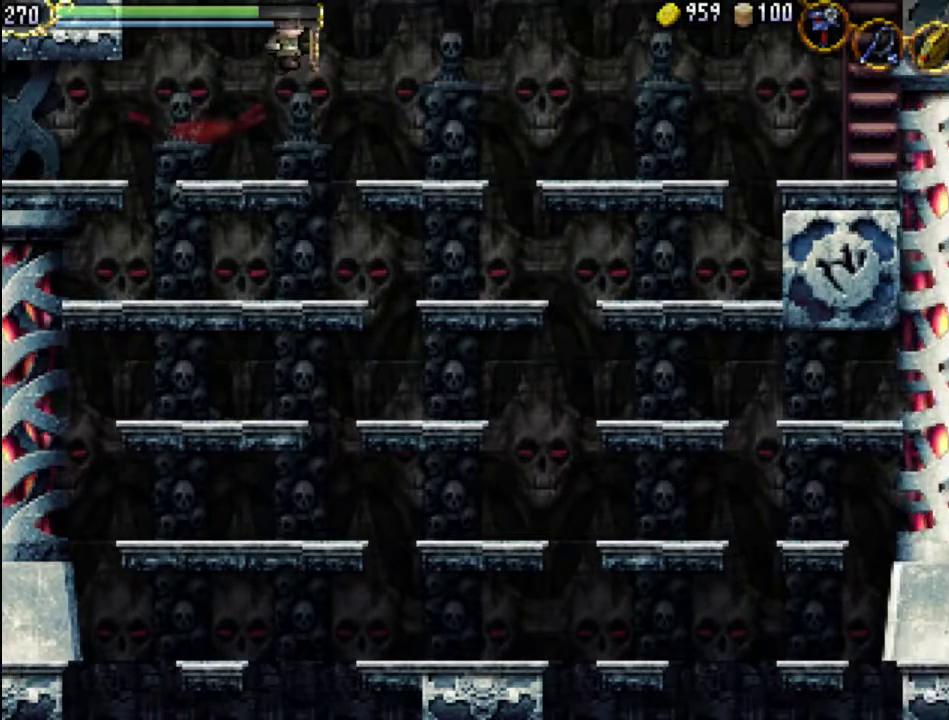
{"buttons": ["DPAD_RIGHT"], "events": []}
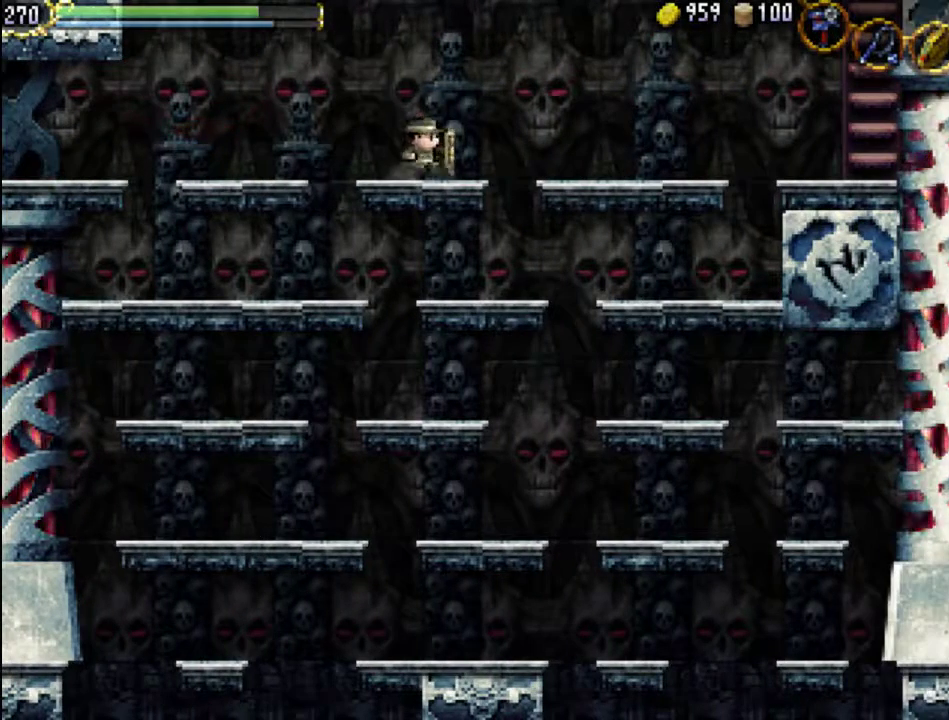
{"buttons": ["DPAD_RIGHT"], "events": [[100, "A", "down"], [333, "A", "up"]]}
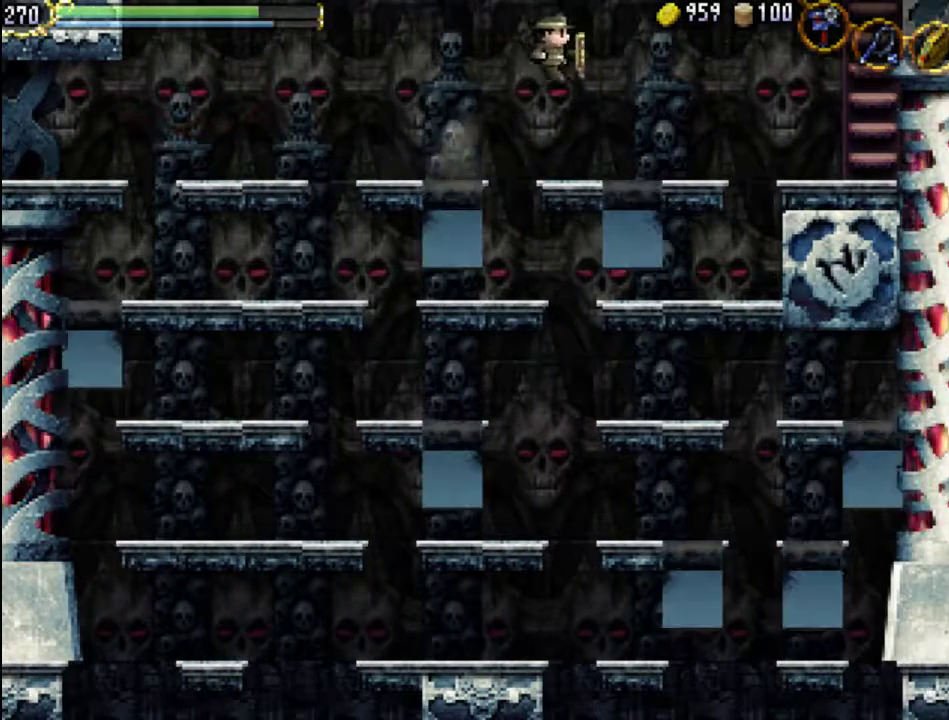
{"buttons": ["DPAD_RIGHT"], "events": [[300, "A", "down"], [400, "A", "up"]]}